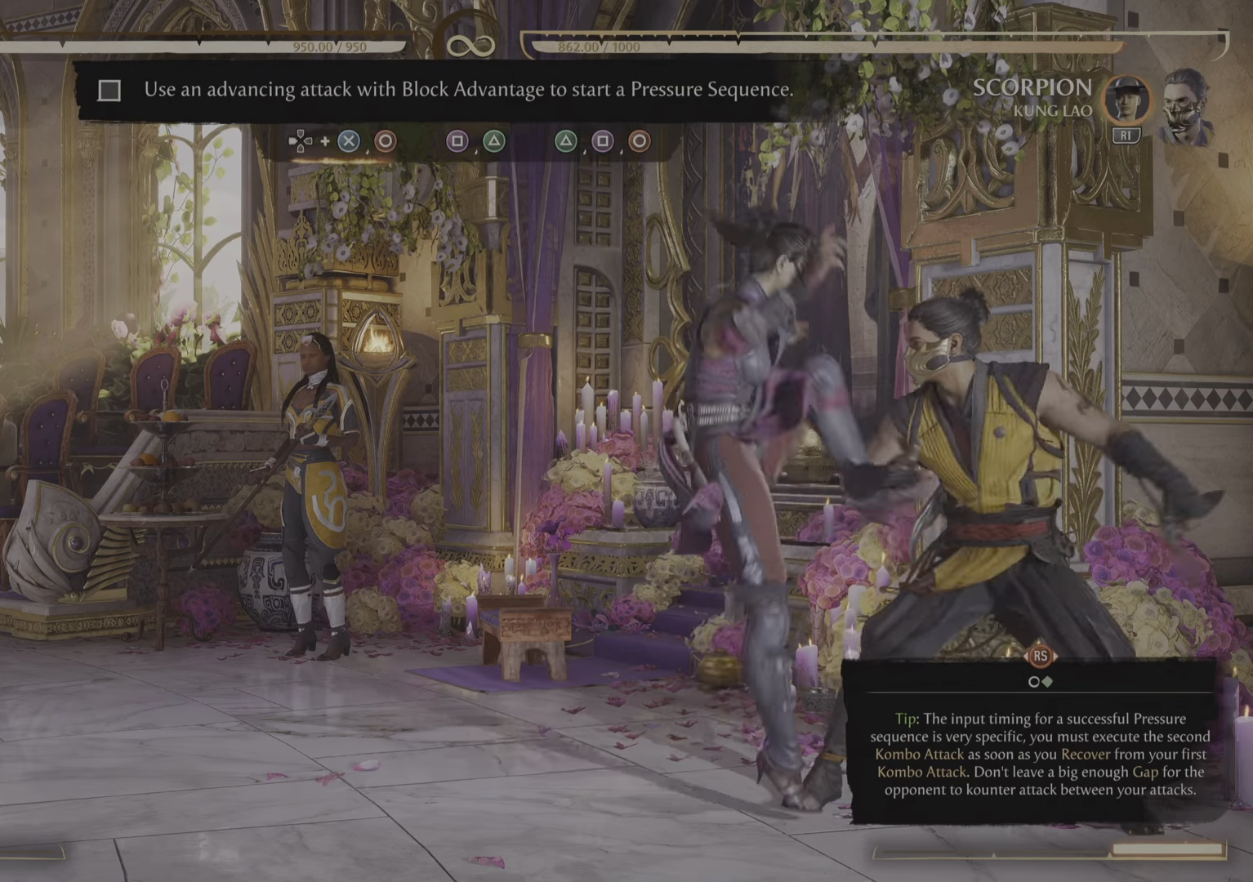
Gameplay with a controller (PlayStation layout); each line is a JSON object with the inputs held at the frame after it. "events" lists button and stick changes between this image and that frame as [ms after this image, input, new state], when the widget could be followed in between. Not read: CIRCLE CROSS DPAD_DOWN R2 SELECT.
{"buttons": [], "left_stick": "center", "right_stick": "center", "events": []}
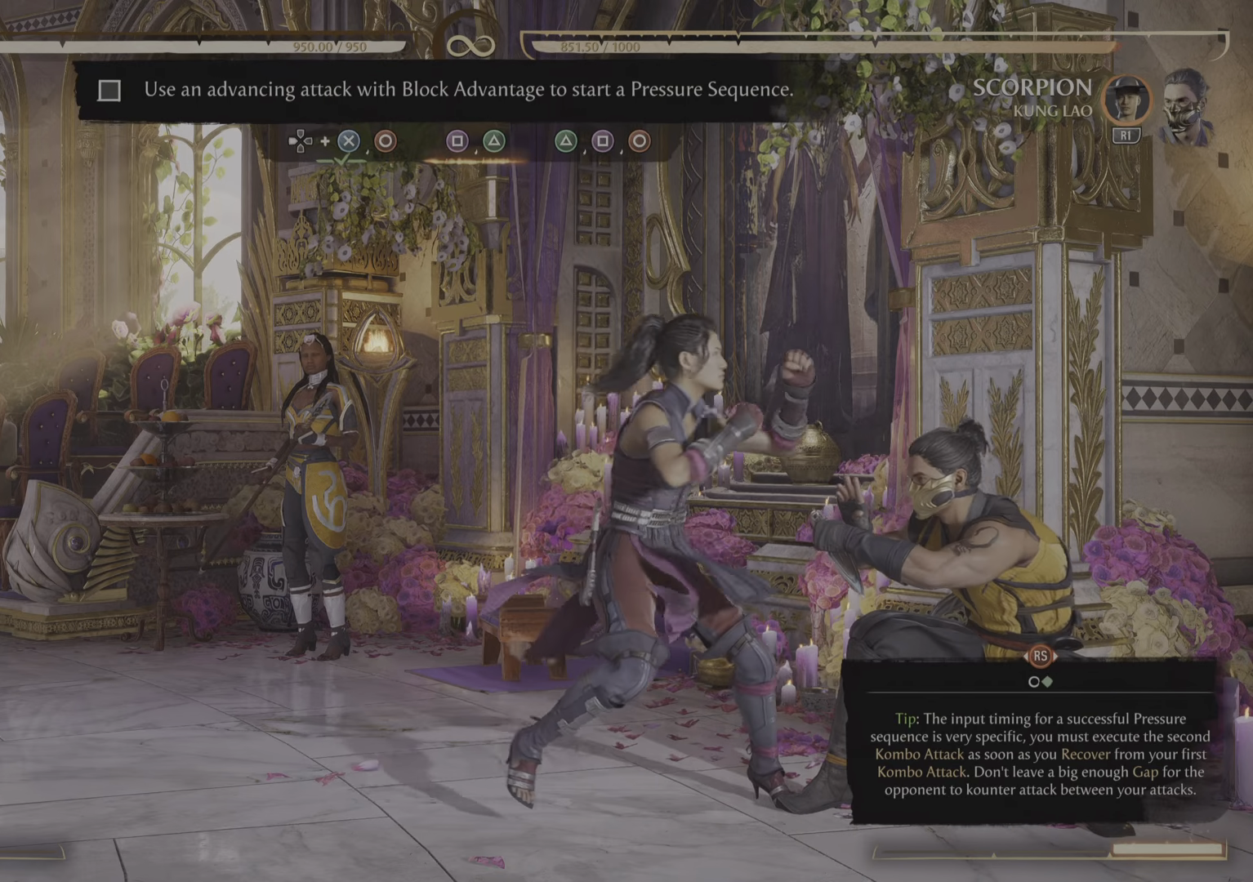
{"buttons": [], "left_stick": "center", "right_stick": "center", "events": [[84, "TRIANGLE", "down"], [184, "TRIANGLE", "up"]]}
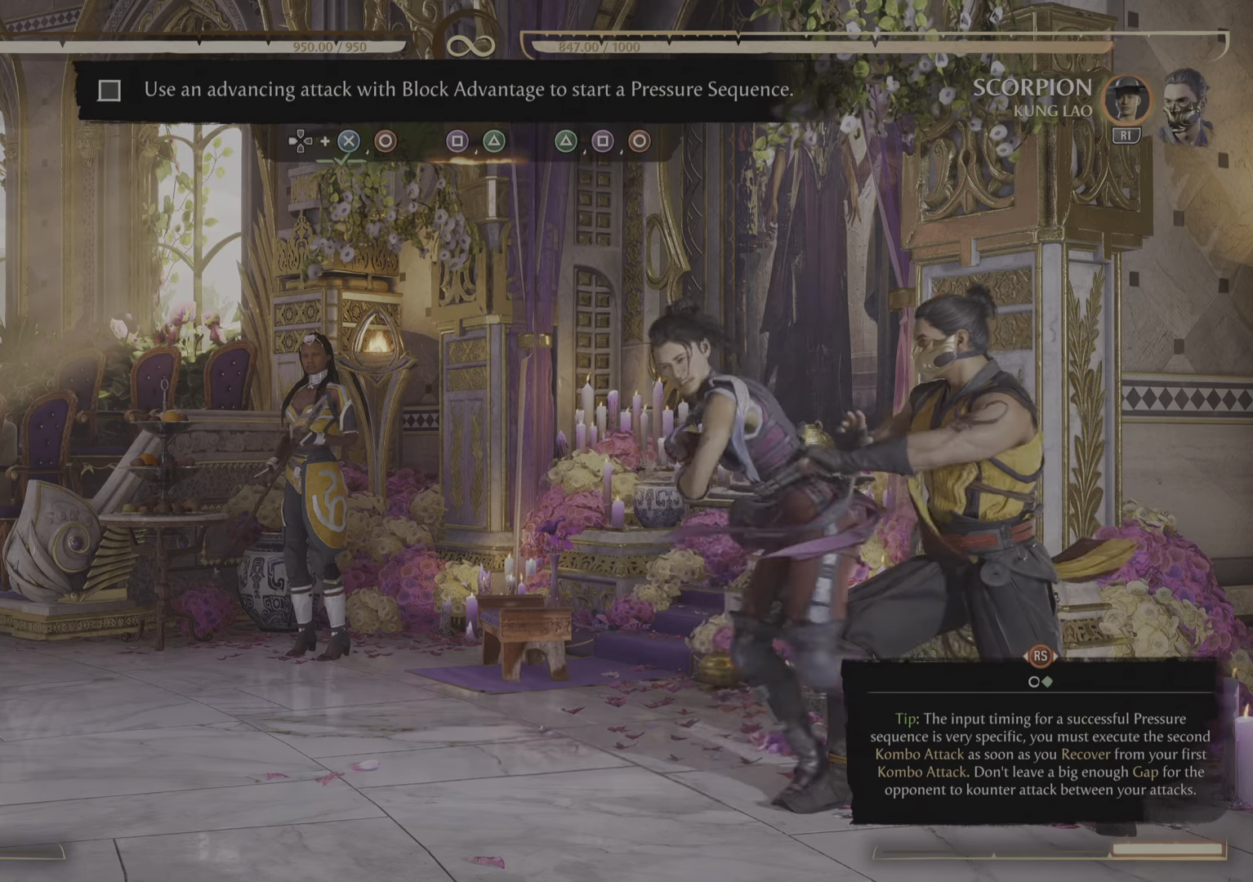
{"buttons": [], "left_stick": "center", "right_stick": "center", "events": []}
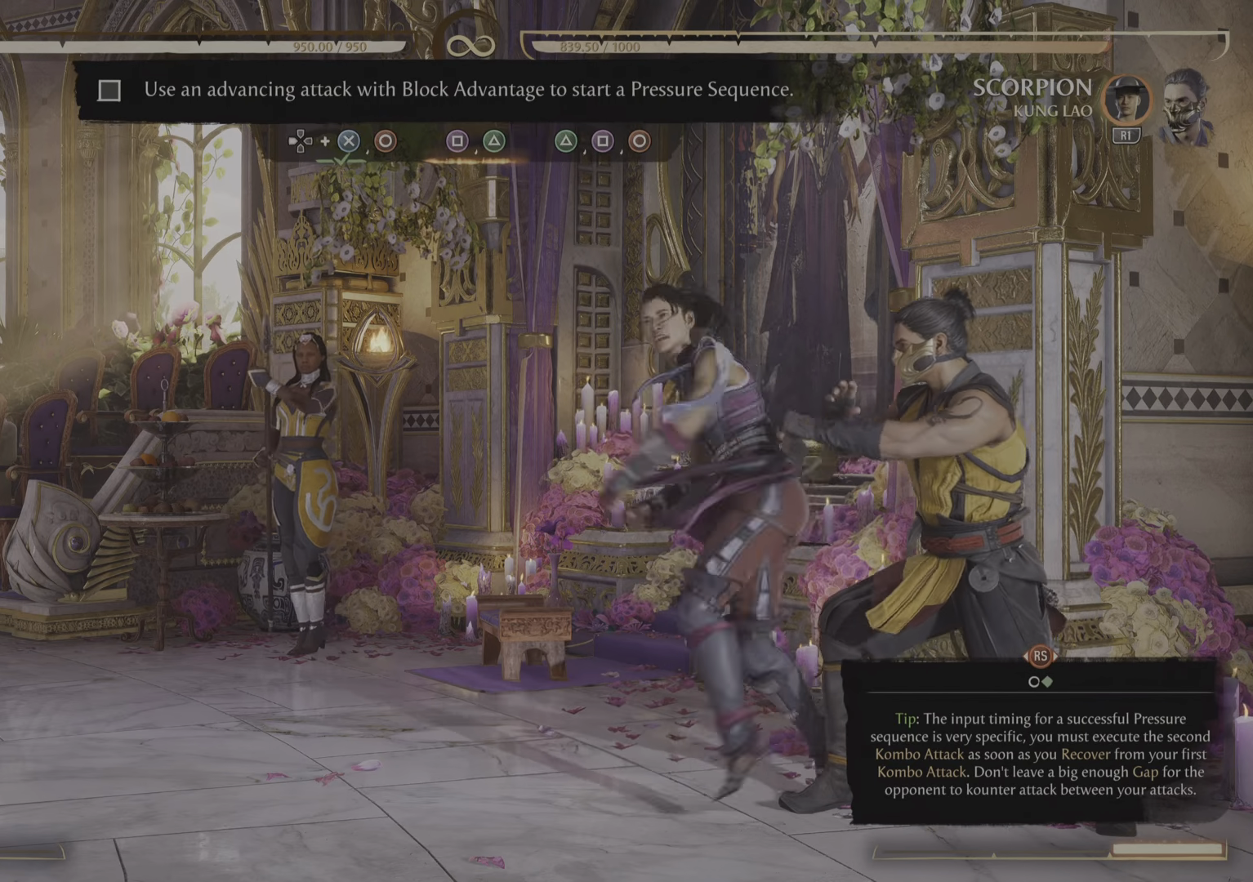
{"buttons": [], "left_stick": "center", "right_stick": "center", "events": [[134, "TRIANGLE", "down"], [234, "TRIANGLE", "up"]]}
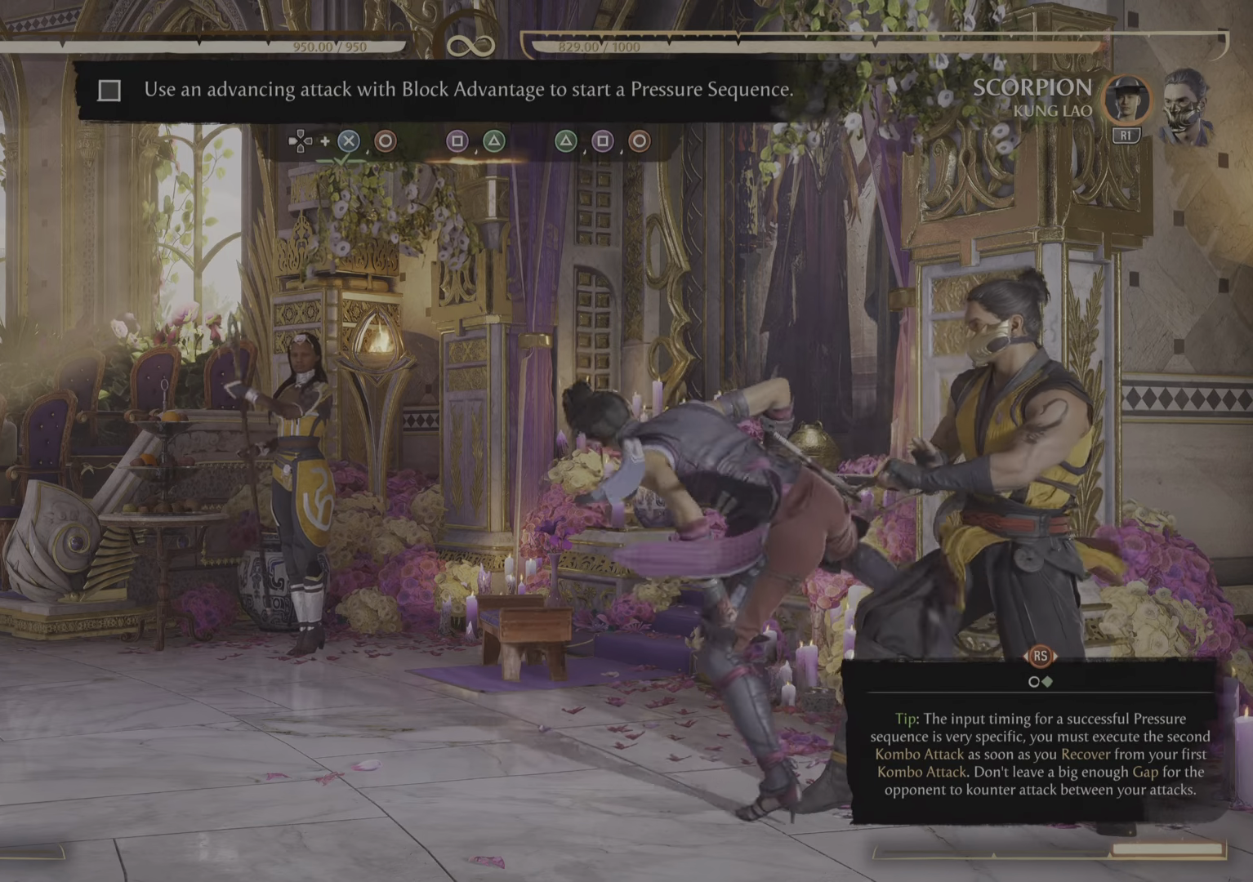
{"buttons": [], "left_stick": "center", "right_stick": "center", "events": []}
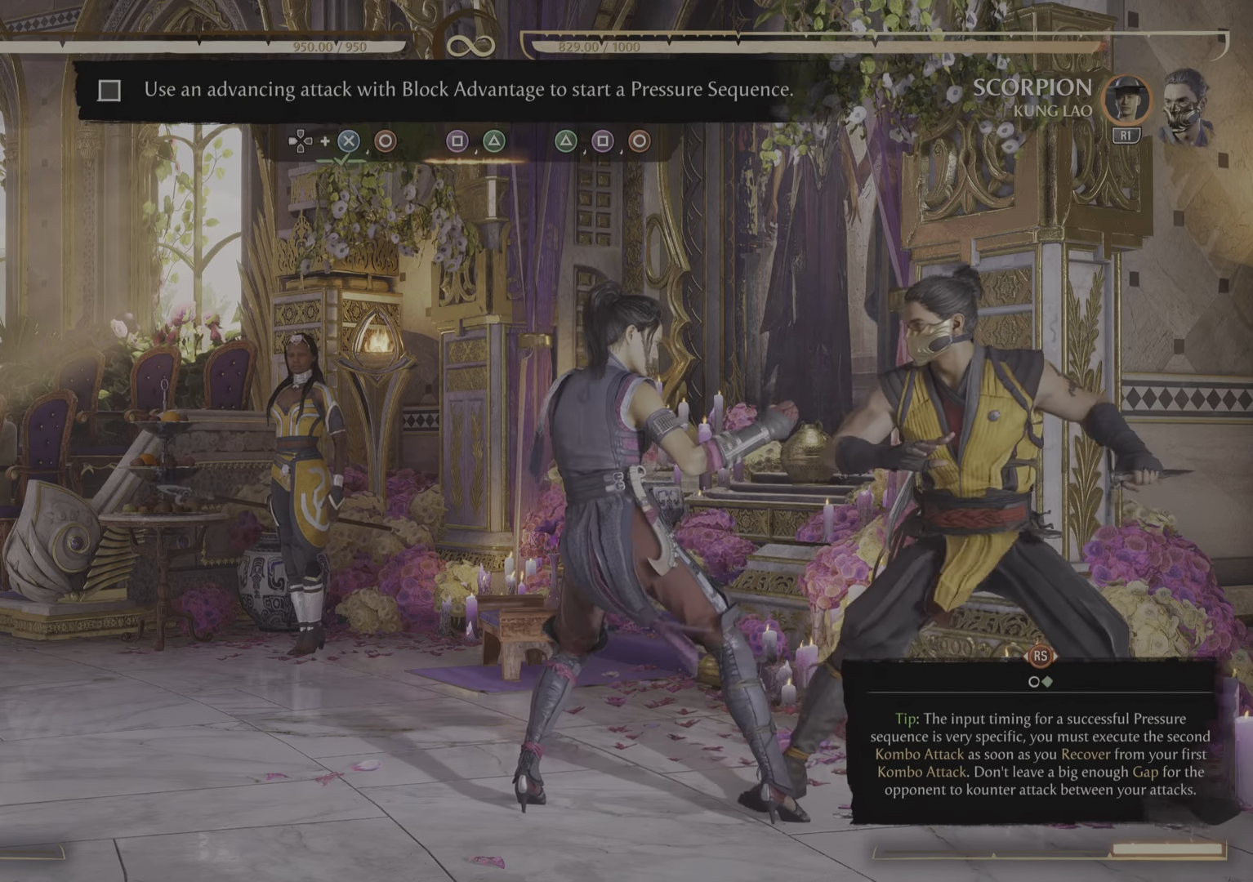
{"buttons": [], "left_stick": "center", "right_stick": "center", "events": [[217, "TRIANGLE", "down"], [317, "TRIANGLE", "up"]]}